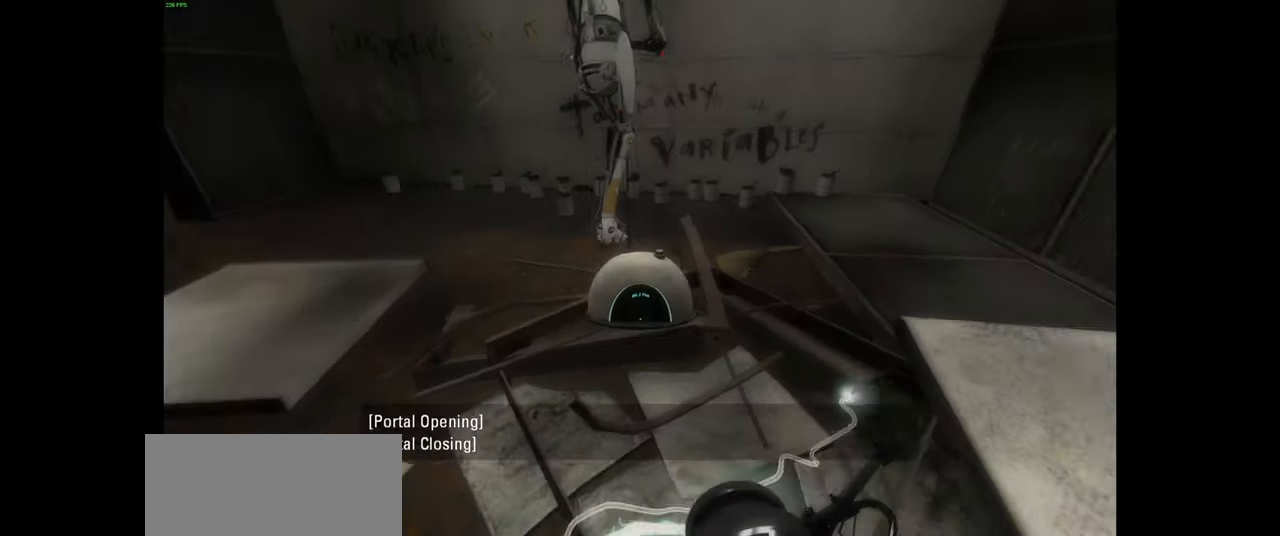
Gameplay with keyboard and mouse; each line is a JSON object with the keys and mouse buttons held at the frame after it. "events" lists presses ("down") and releases ("up") of "a", "ctrl", "d", "e", "f", "q", "r", "s", "shift", "space", "tab", "w", "mouse_left", "mouse_wheel", "mouse_right", "mouse_mb4" and "mouse_mb5" between this image and that frame as [ms after this image, input, new state], when the widget could be followed in between. "mouse_left", "mouse_wheel", "mouse_right", "mouse_mb4", "mouse_mb5" = the "left", "wheel", "right", "mb4", "mb5" buttons of the "mouse" list. No other keys are recorded. "wheel" means that the mouse wheel is clicked or scrolled. Mouse movement is not recorded.
{"keys": ["w"], "mouse": [], "events": [[400, "w", "down"]]}
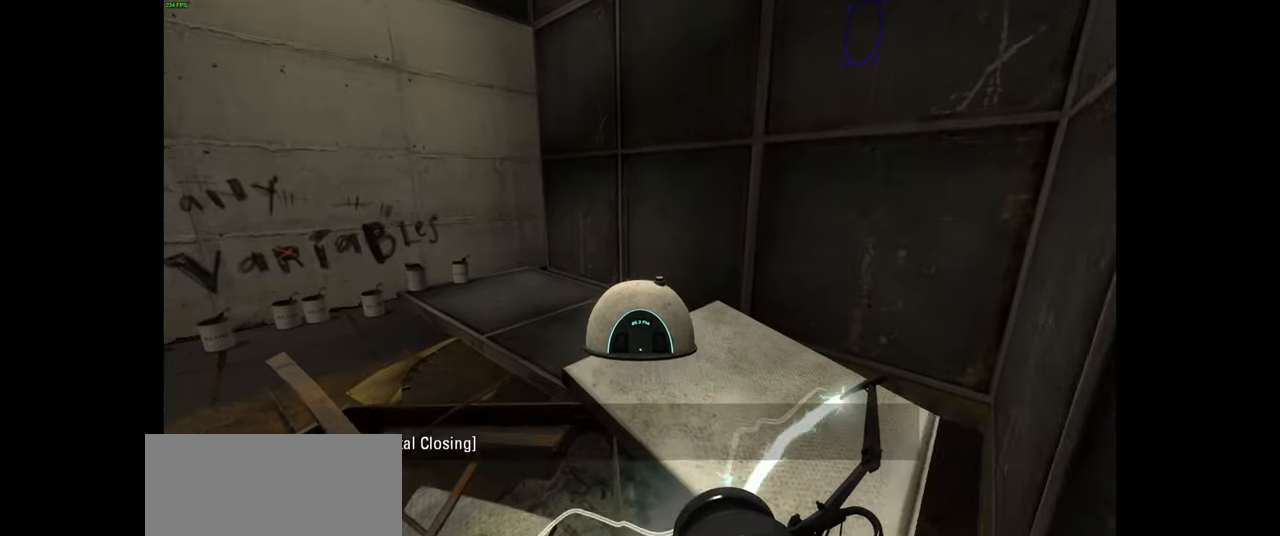
{"keys": [], "mouse": [], "events": [[50, "a", "down"], [167, "a", "up"], [217, "w", "up"]]}
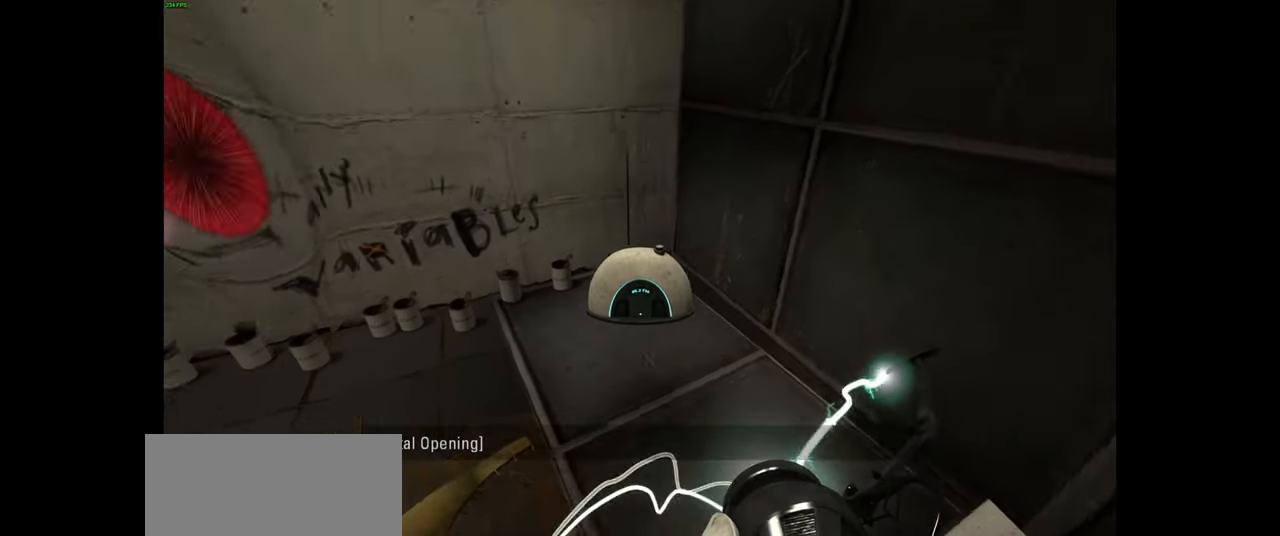
{"keys": [], "mouse": [], "events": [[250, "e", "down"], [384, "e", "up"]]}
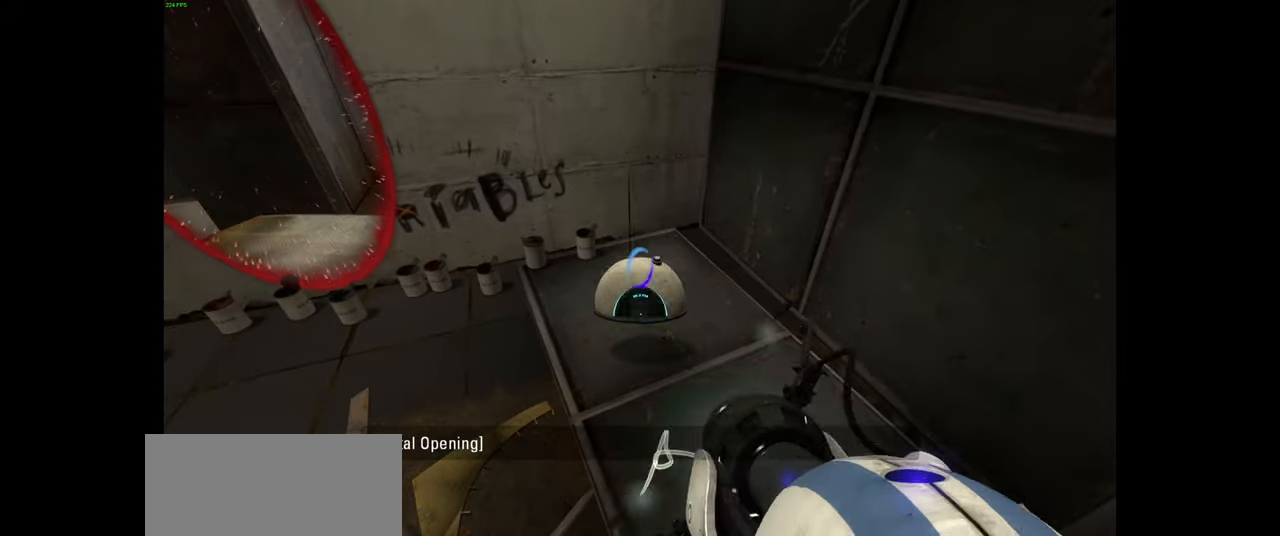
{"keys": [], "mouse": [], "events": []}
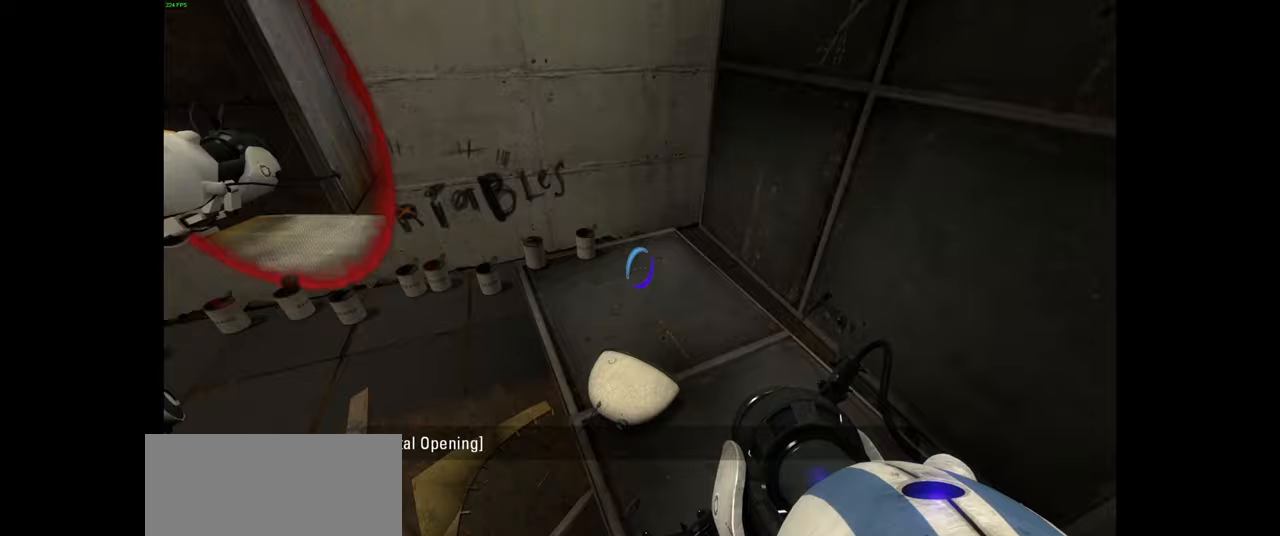
{"keys": [], "mouse": [], "events": []}
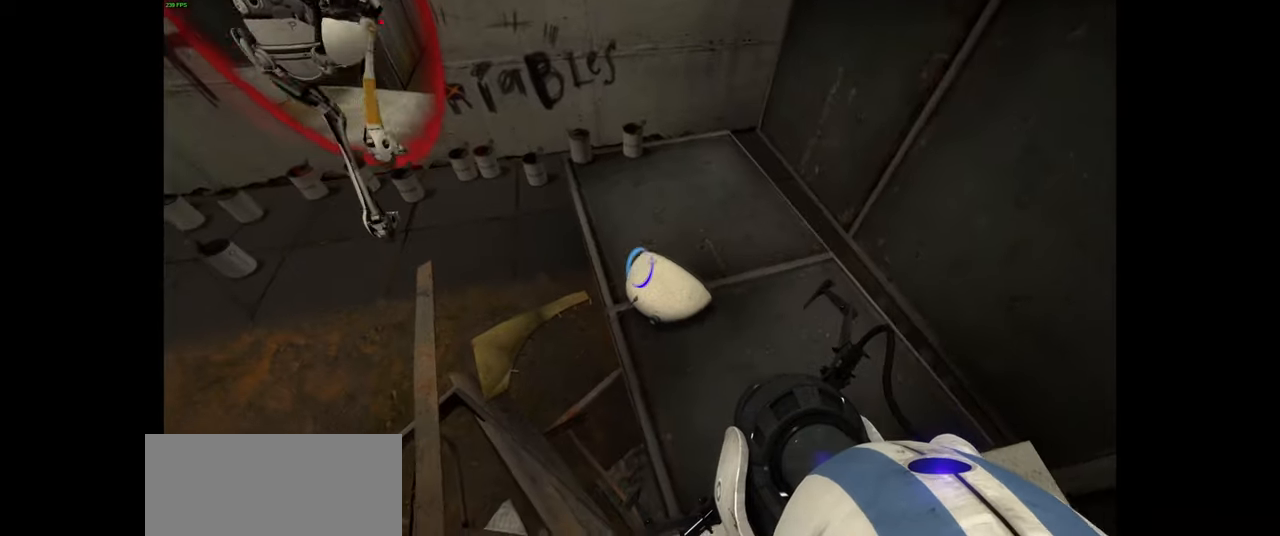
{"keys": ["a", "w"], "mouse": [], "events": [[67, "s", "down"], [150, "s", "up"], [317, "e", "down"], [433, "e", "up"], [467, "w", "down"], [500, "a", "down"]]}
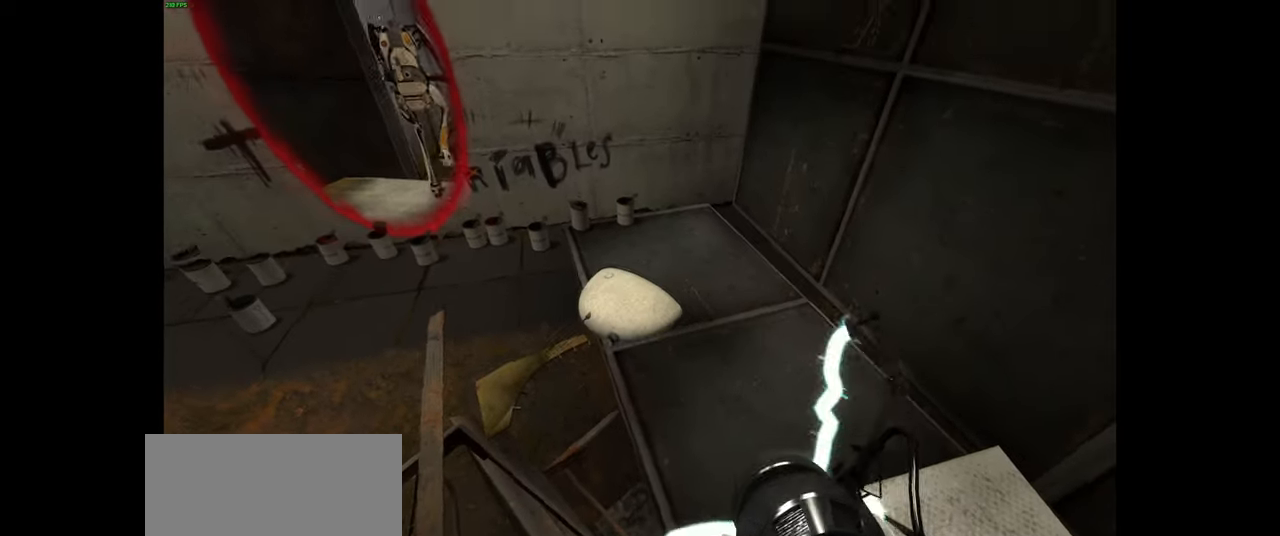
{"keys": ["a"], "mouse": [], "events": [[200, "a", "up"], [367, "w", "up"], [500, "a", "down"]]}
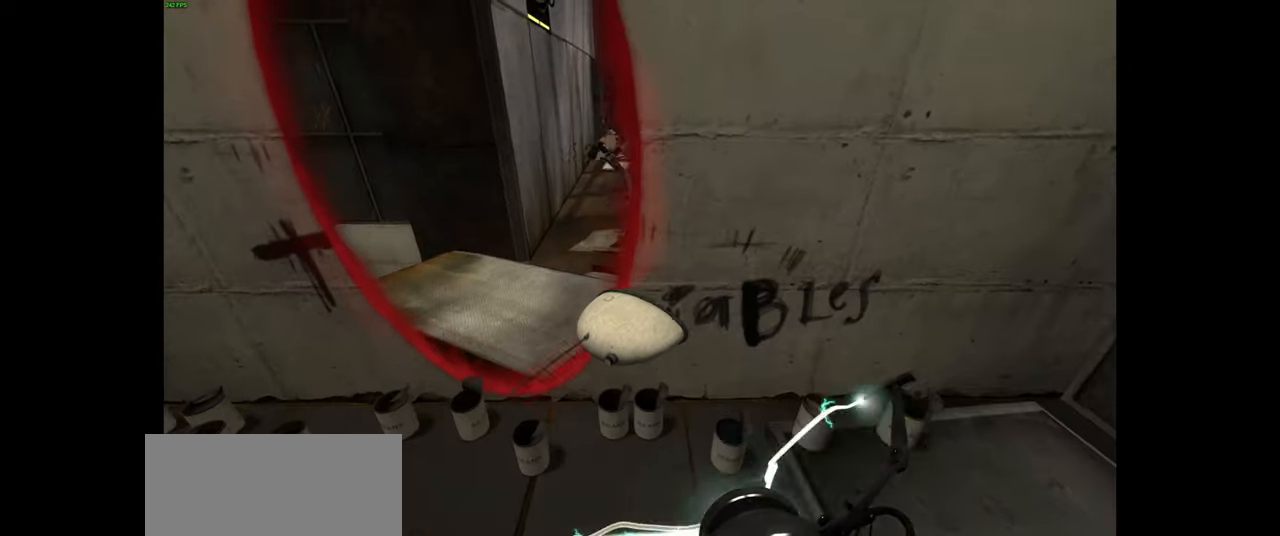
{"keys": ["w"], "mouse": [], "events": [[100, "a", "up"], [167, "w", "down"], [300, "d", "down"], [383, "d", "up"]]}
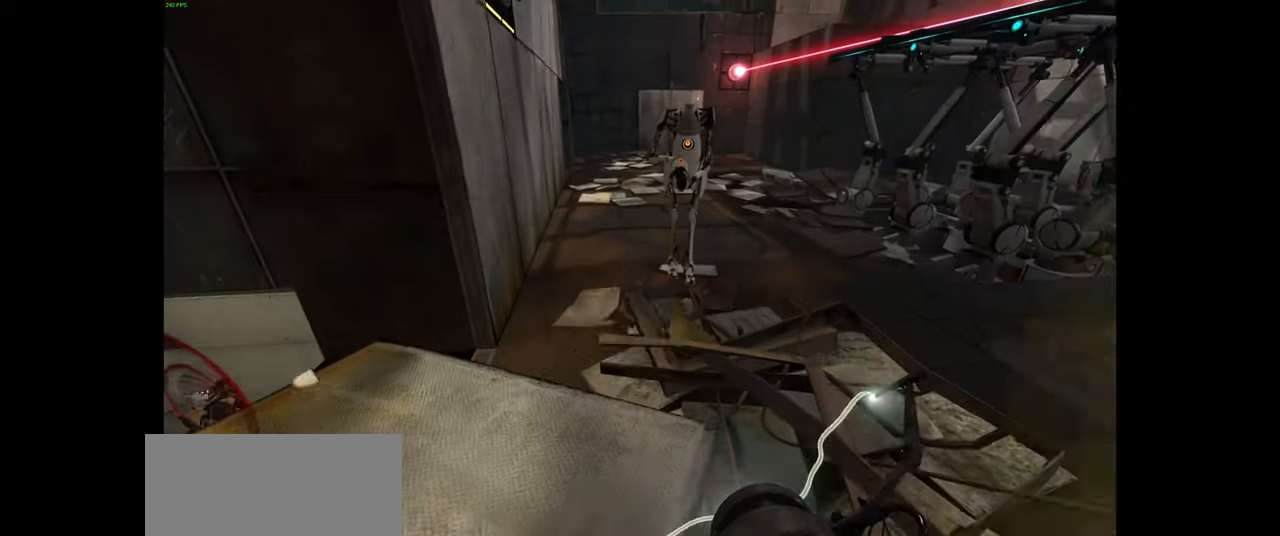
{"keys": ["d"], "mouse": [], "events": [[350, "w", "up"], [500, "d", "down"]]}
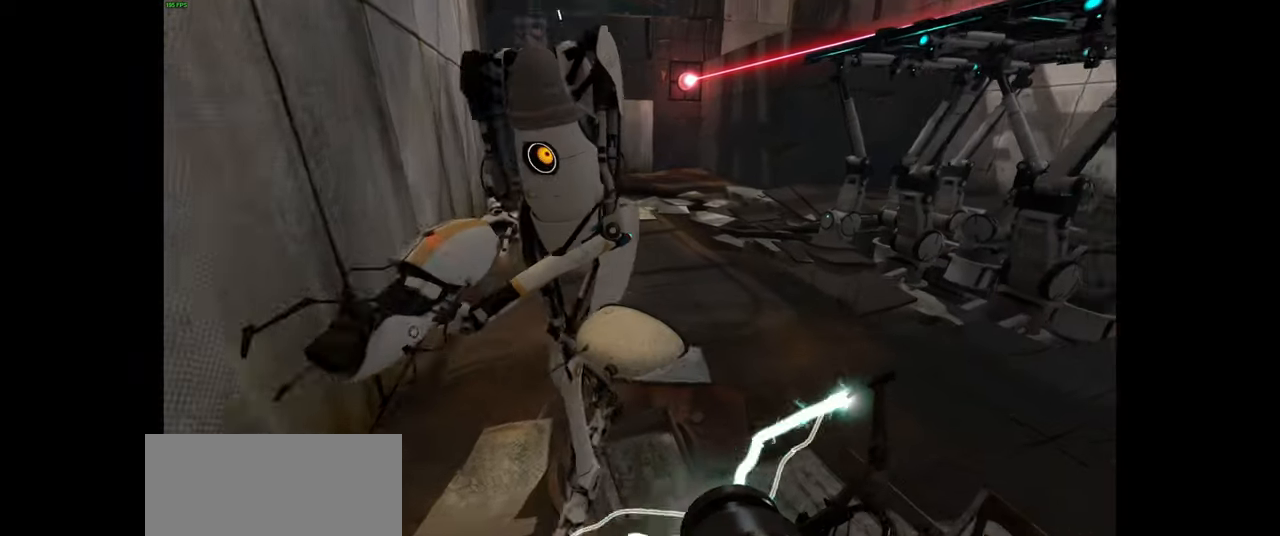
{"keys": ["w"], "mouse": [], "events": [[117, "d", "up"], [150, "w", "down"]]}
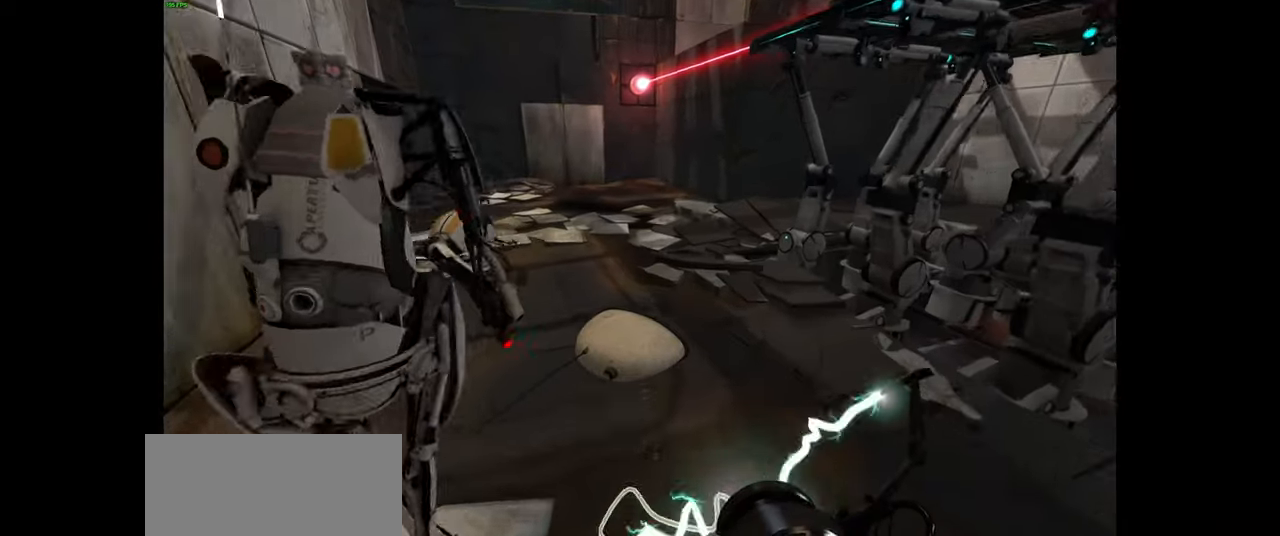
{"keys": [], "mouse": [], "events": [[67, "w", "up"]]}
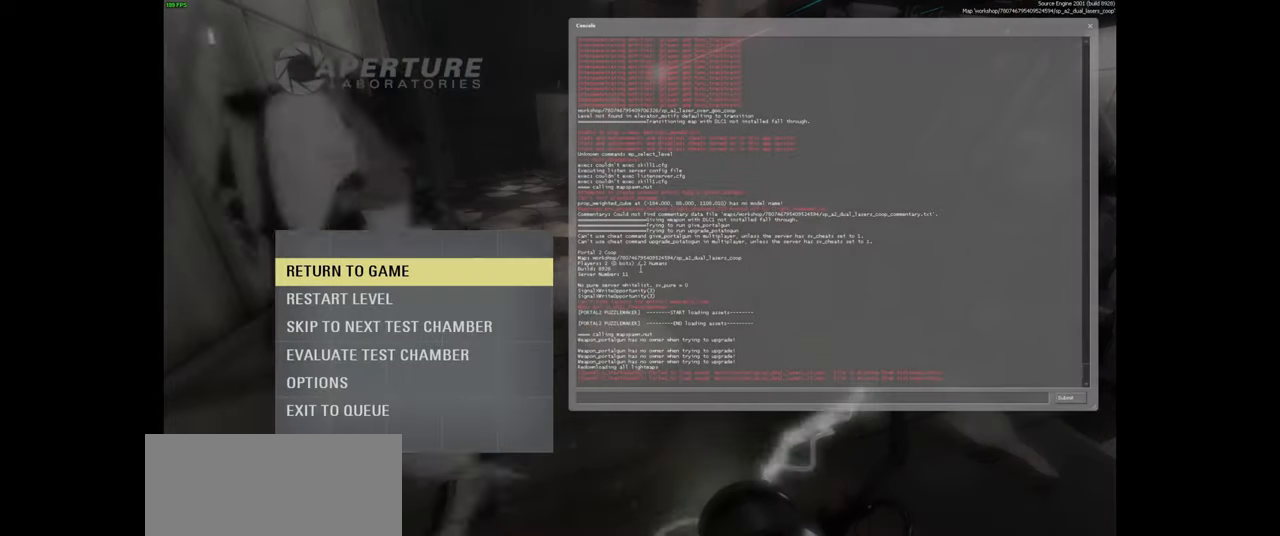
{"keys": [], "mouse": [], "events": []}
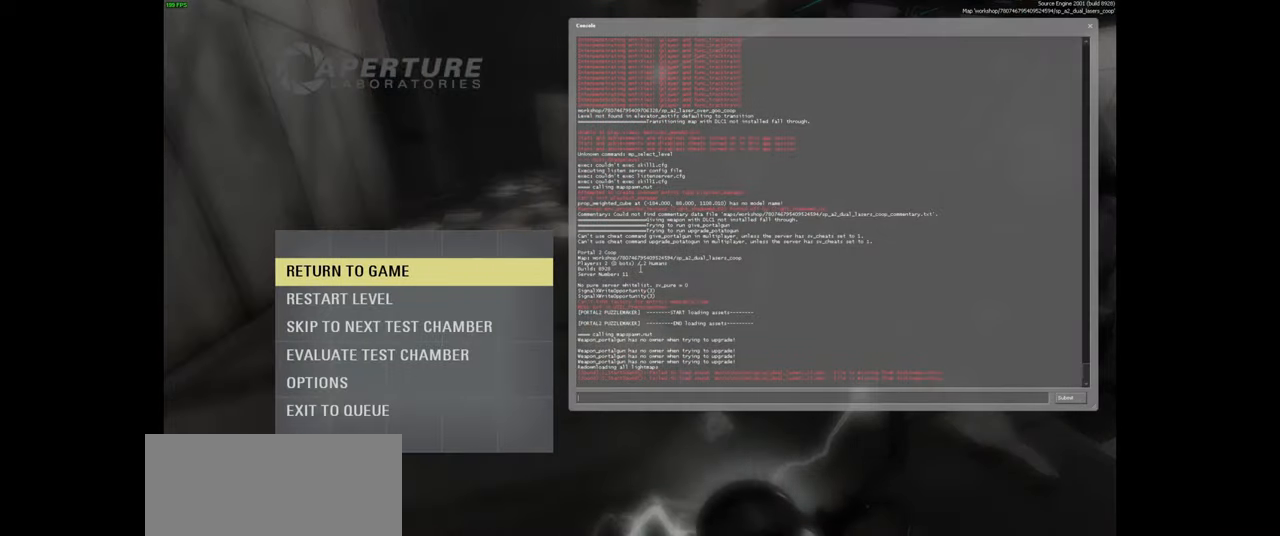
{"keys": [], "mouse": [], "events": []}
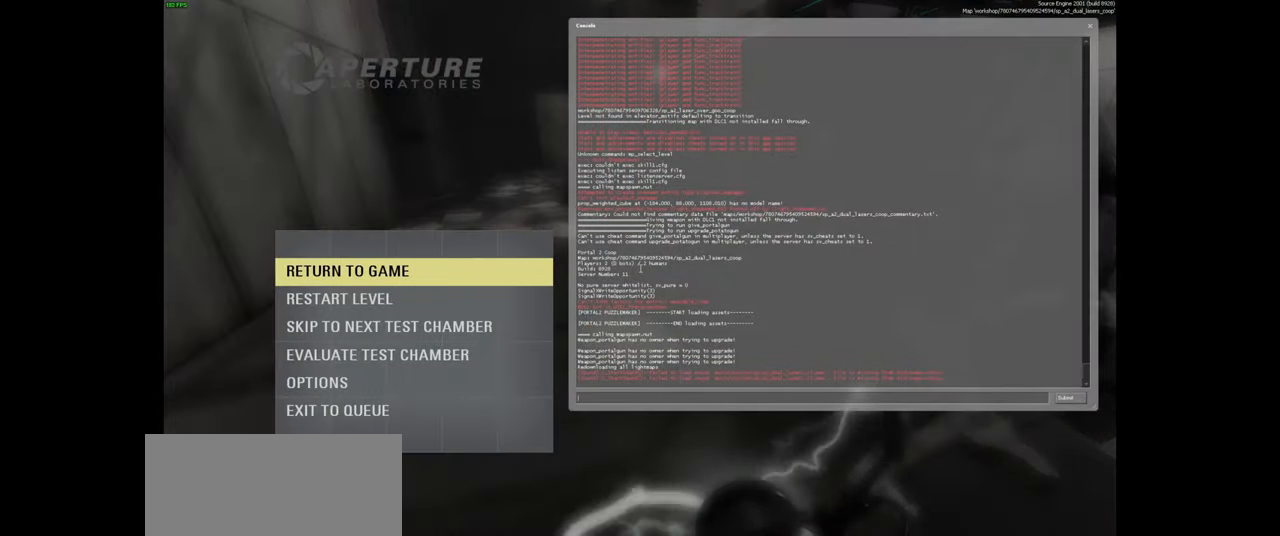
{"keys": [], "mouse": [], "events": []}
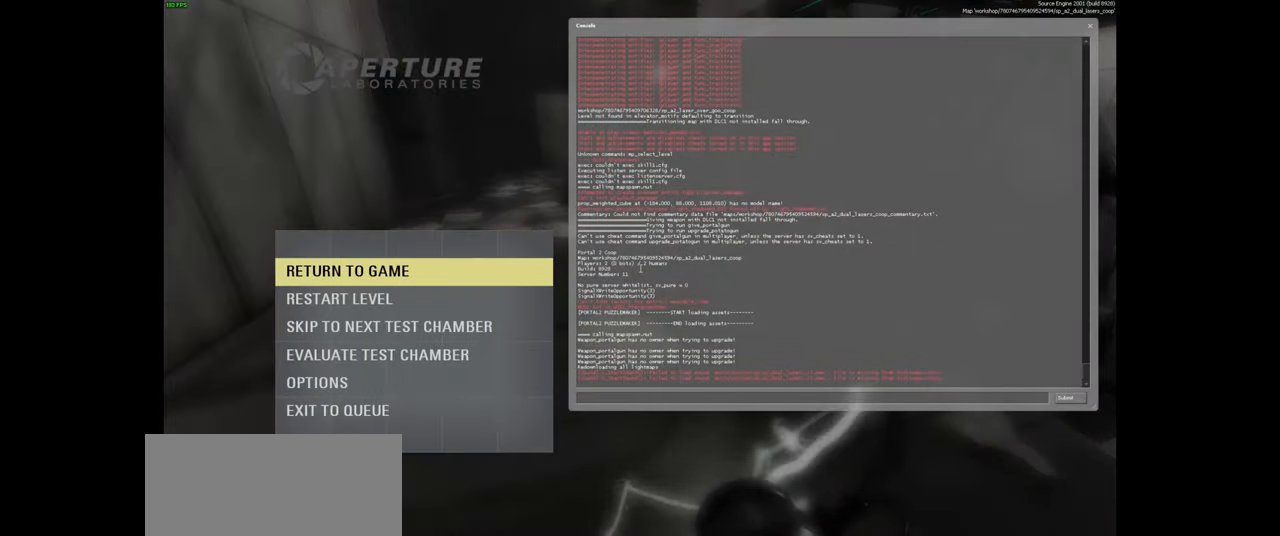
{"keys": [], "mouse": [], "events": []}
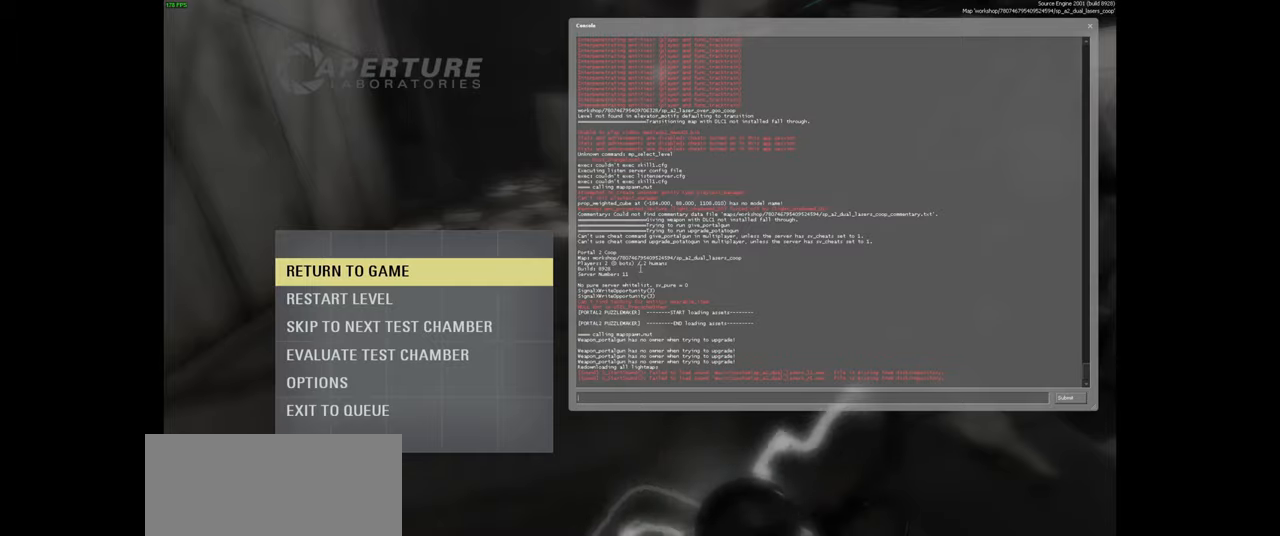
{"keys": ["e"], "mouse": [], "events": [[434, "e", "down"]]}
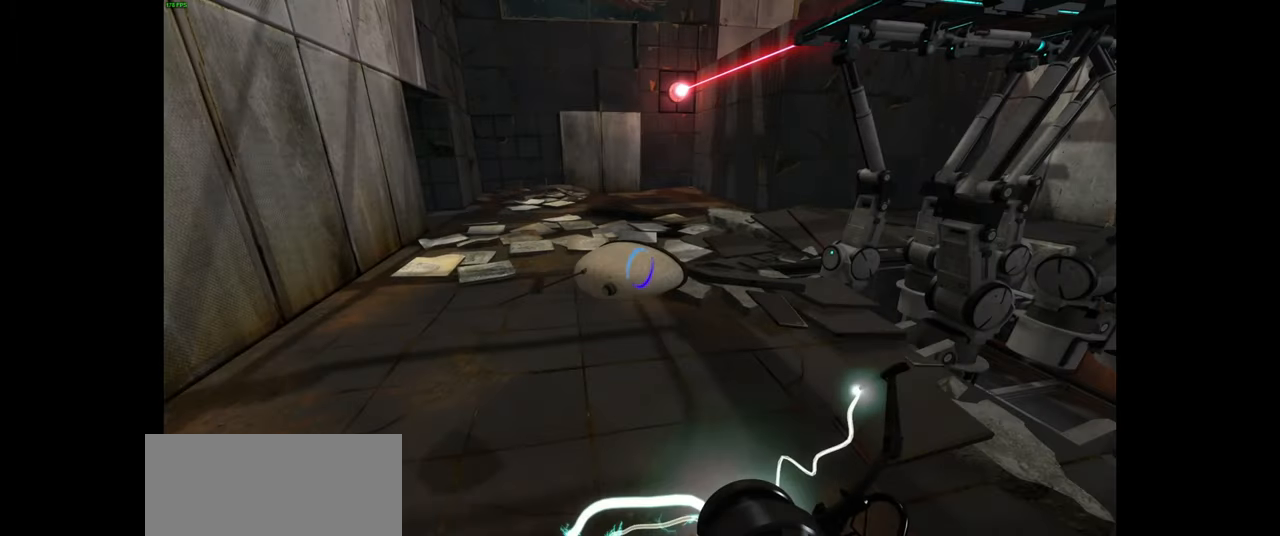
{"keys": ["a"], "mouse": [], "events": [[50, "e", "up"], [500, "a", "down"]]}
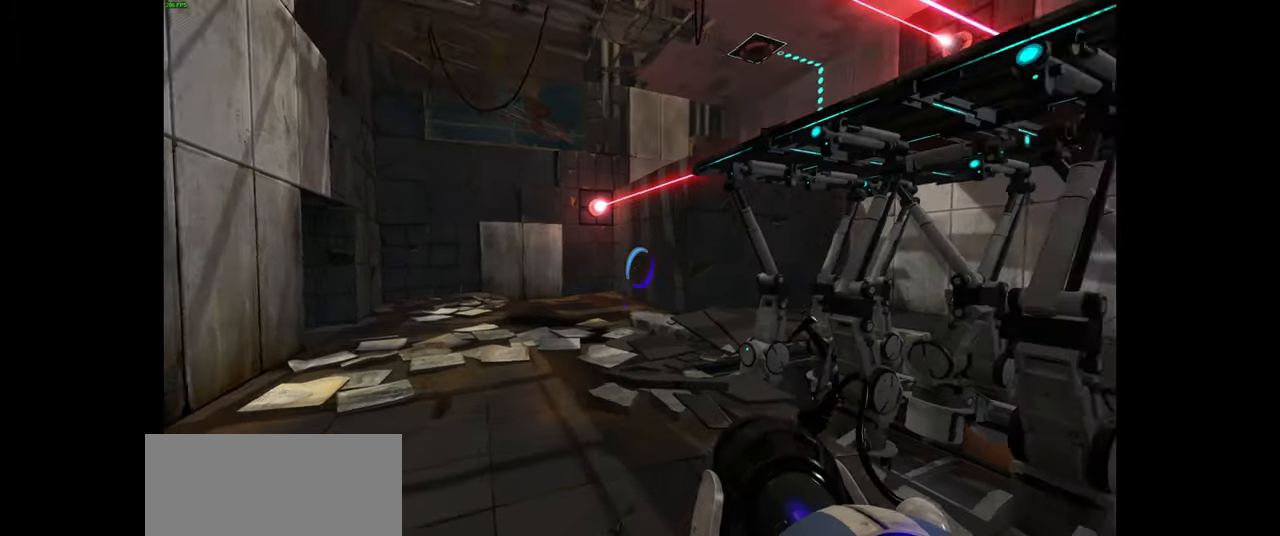
{"keys": [], "mouse": [], "events": [[200, "a", "up"]]}
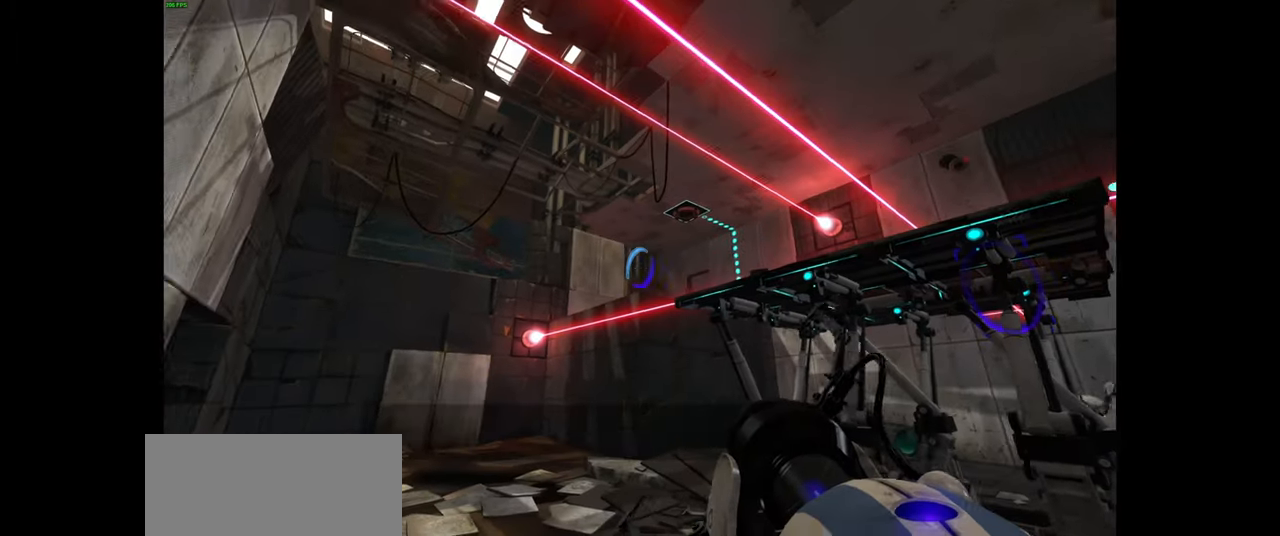
{"keys": [], "mouse": [], "events": []}
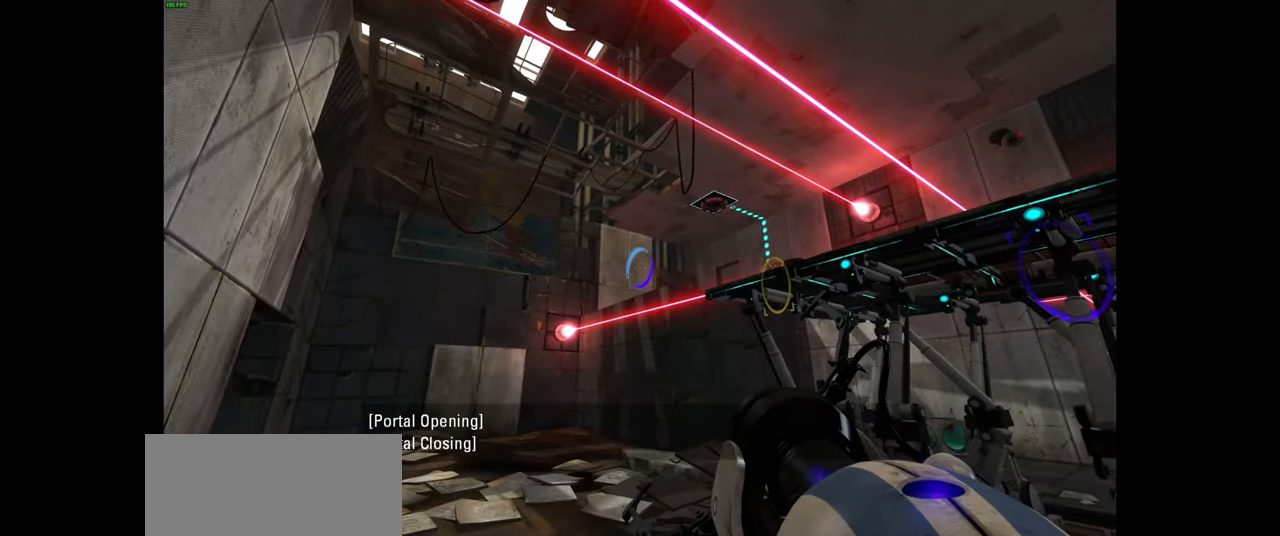
{"keys": [], "mouse": [], "events": []}
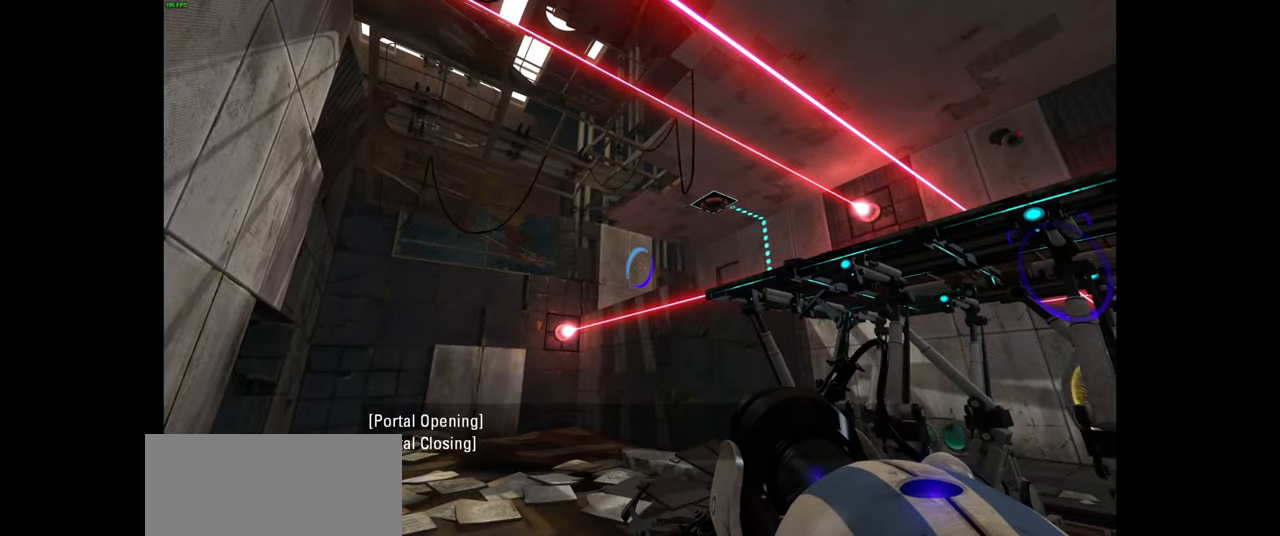
{"keys": ["d", "w"], "mouse": [], "events": [[300, "d", "down"], [384, "w", "down"]]}
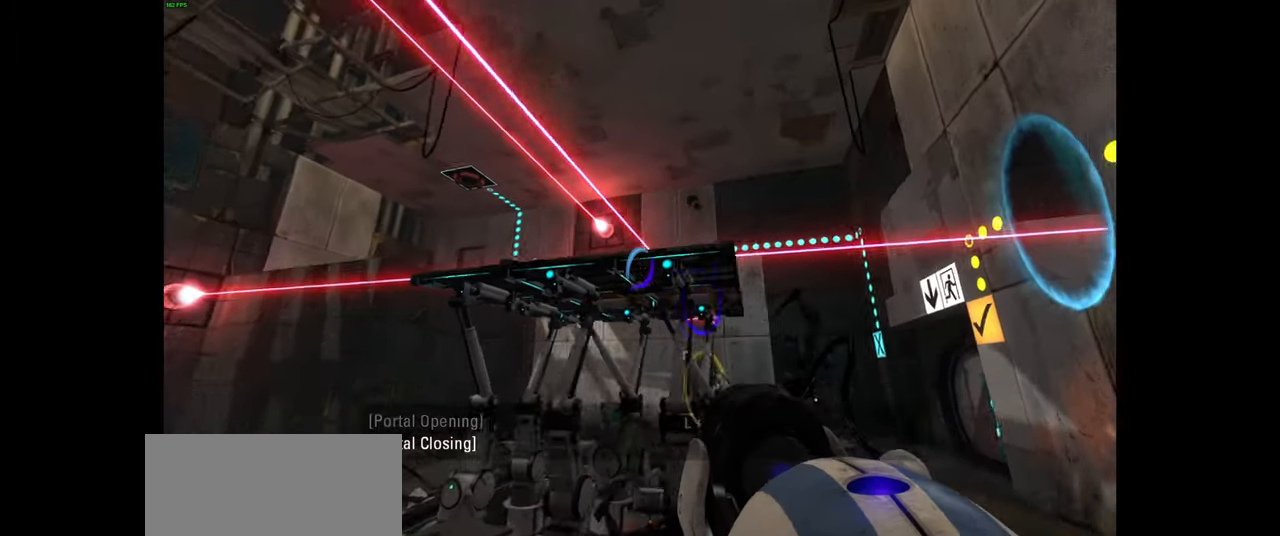
{"keys": ["d", "w"], "mouse": [], "events": [[117, "w", "up"], [300, "w", "down"], [317, "d", "up"], [467, "d", "down"]]}
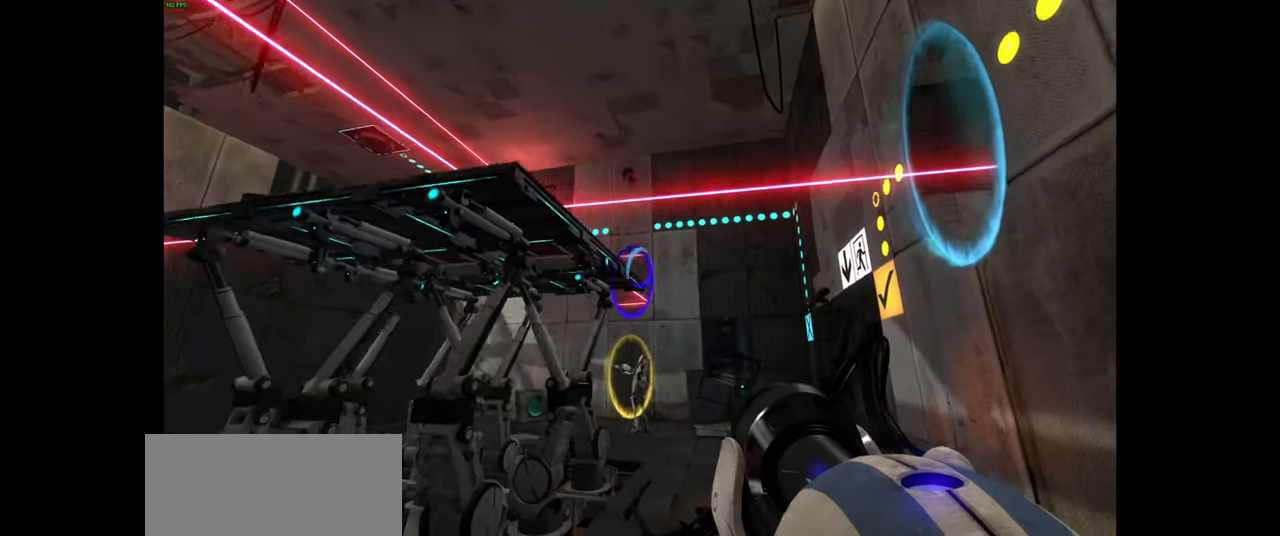
{"keys": ["w"], "mouse": [], "events": [[17, "w", "up"], [100, "d", "up"], [217, "w", "down"], [317, "d", "down"], [467, "d", "up"]]}
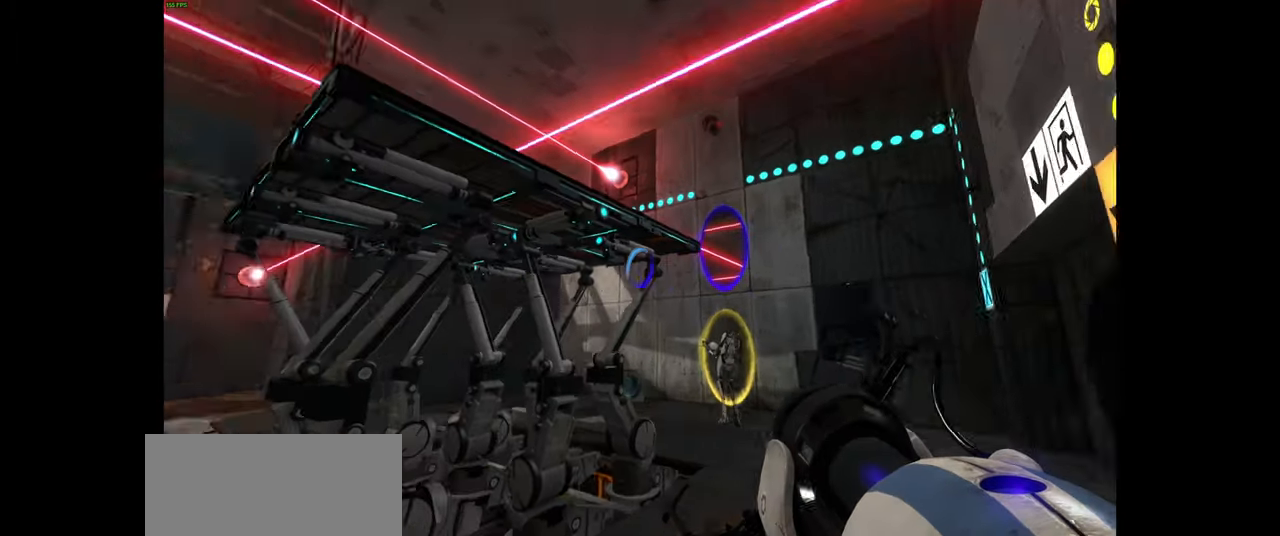
{"keys": ["w"], "mouse": [], "events": [[117, "d", "down"], [417, "d", "up"]]}
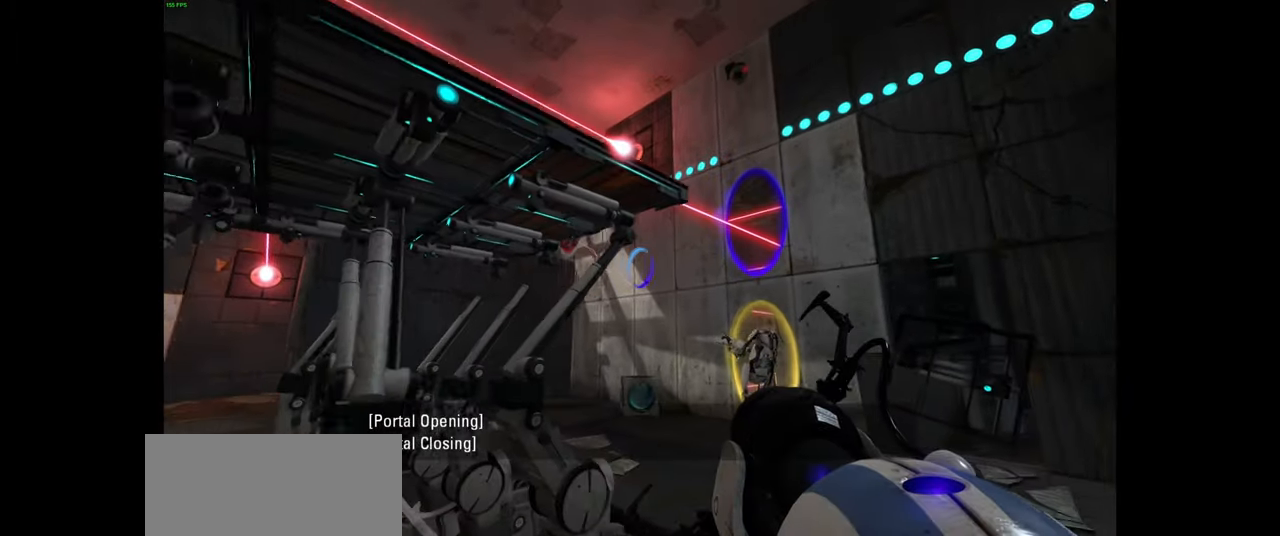
{"keys": [], "mouse": [], "events": [[67, "d", "down"], [334, "w", "up"], [400, "d", "up"]]}
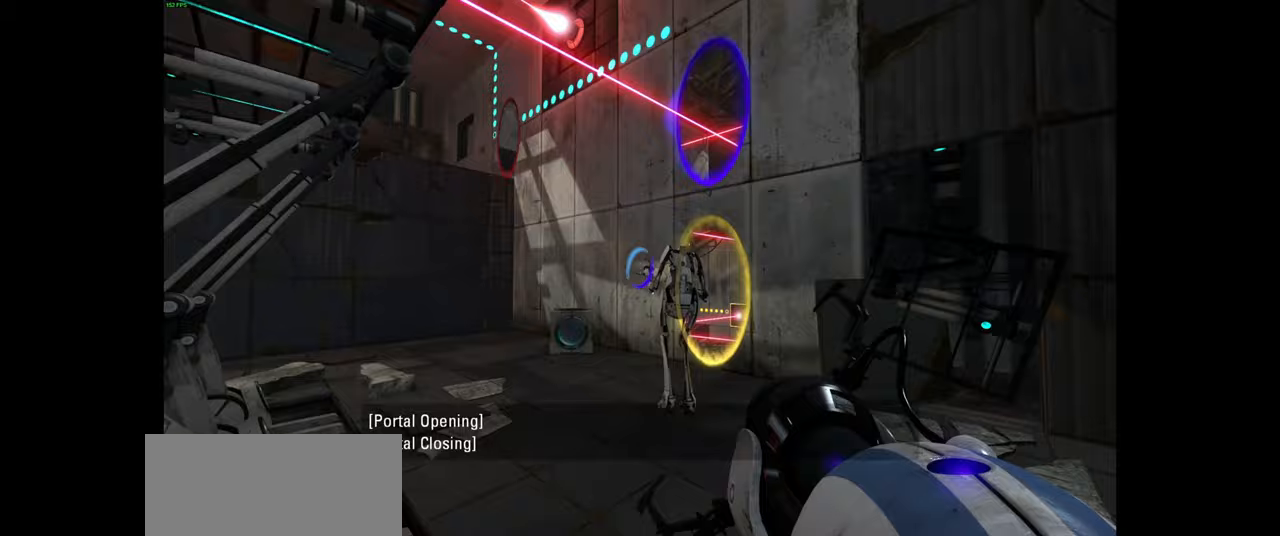
{"keys": [], "mouse": [], "events": []}
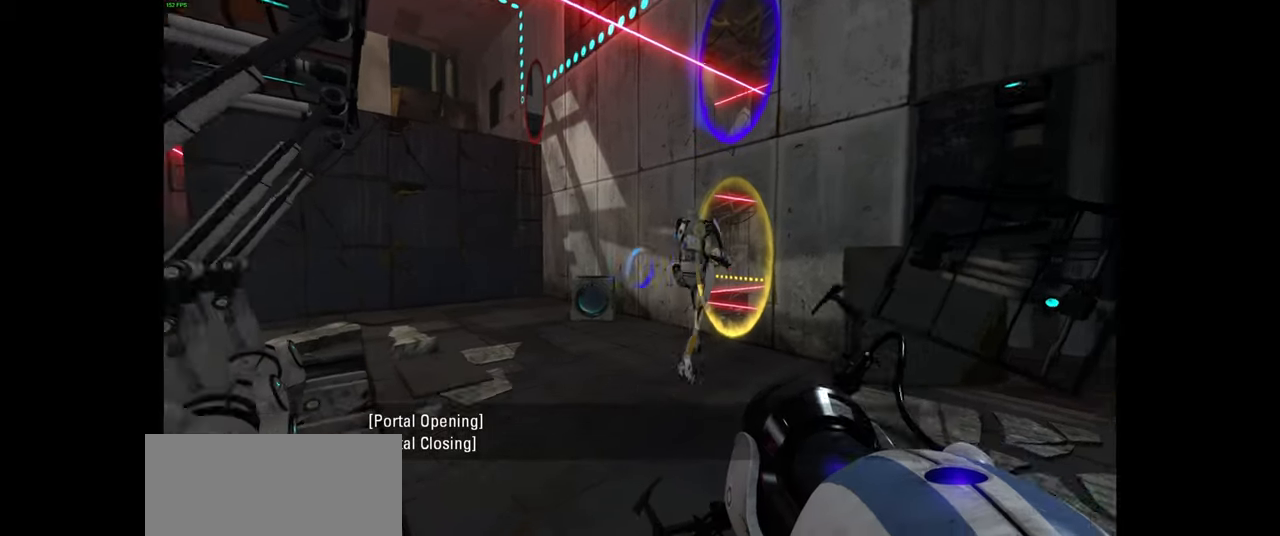
{"keys": ["a"], "mouse": [], "events": [[17, "w", "down"], [150, "w", "up"], [383, "a", "down"]]}
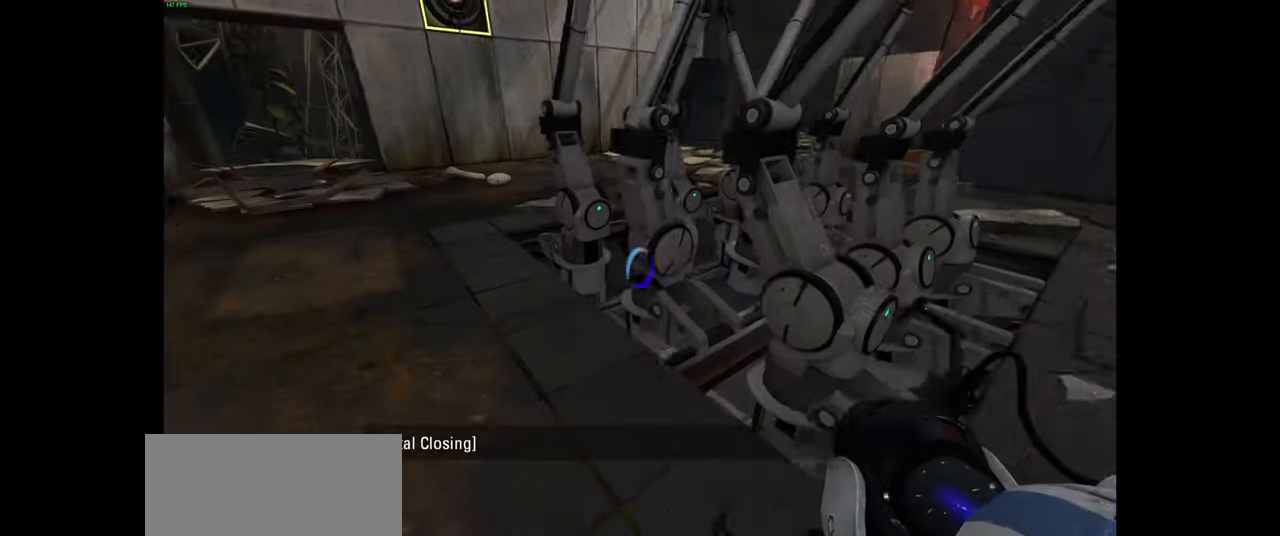
{"keys": ["w"], "mouse": [], "events": [[50, "w", "down"], [150, "a", "up"], [300, "a", "down"], [450, "a", "up"]]}